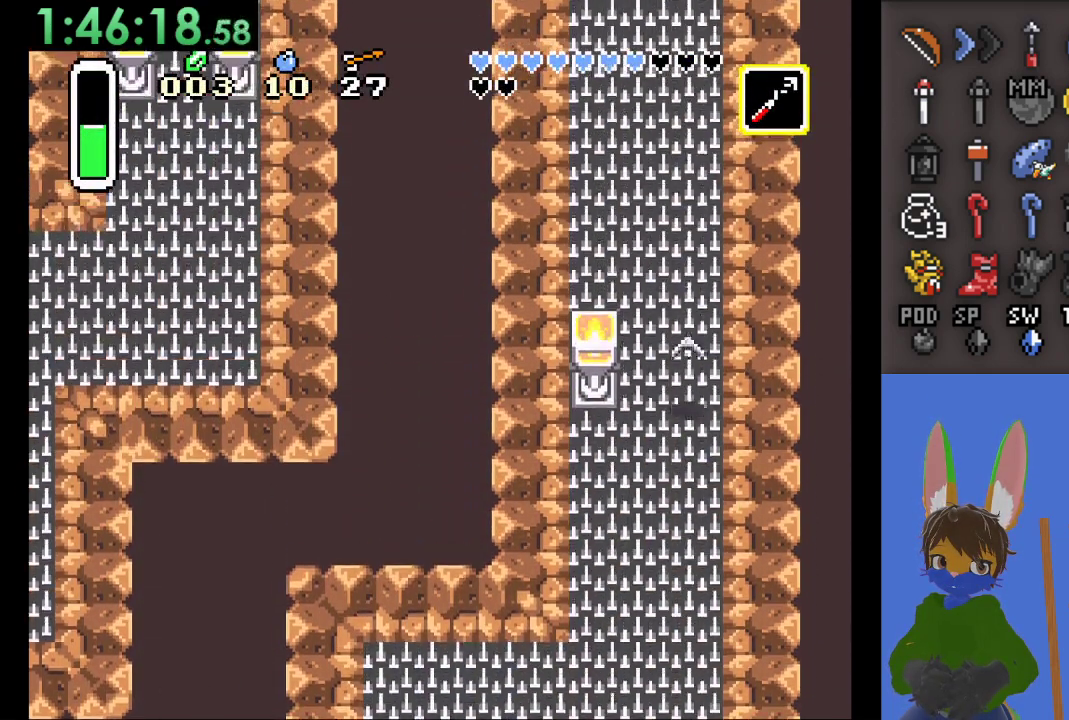
Gameplay with a controller (PlayStation layout); each line is a JSON object with the inputs held at the frame after it (dt_ms = milliseconds from this image to that frame). "events" lists button and stick changes between this image and that frame as [ms after this image, input, new state], when the widget could be followed in between. Not read: START.
{"dt_ms": 1000, "buttons": [], "left_stick": "up-left", "right_stick": "center", "events": [[433, "SQUARE", "up"], [500, "left_stick", "center"], [800, "left_stick", "up-left"]]}
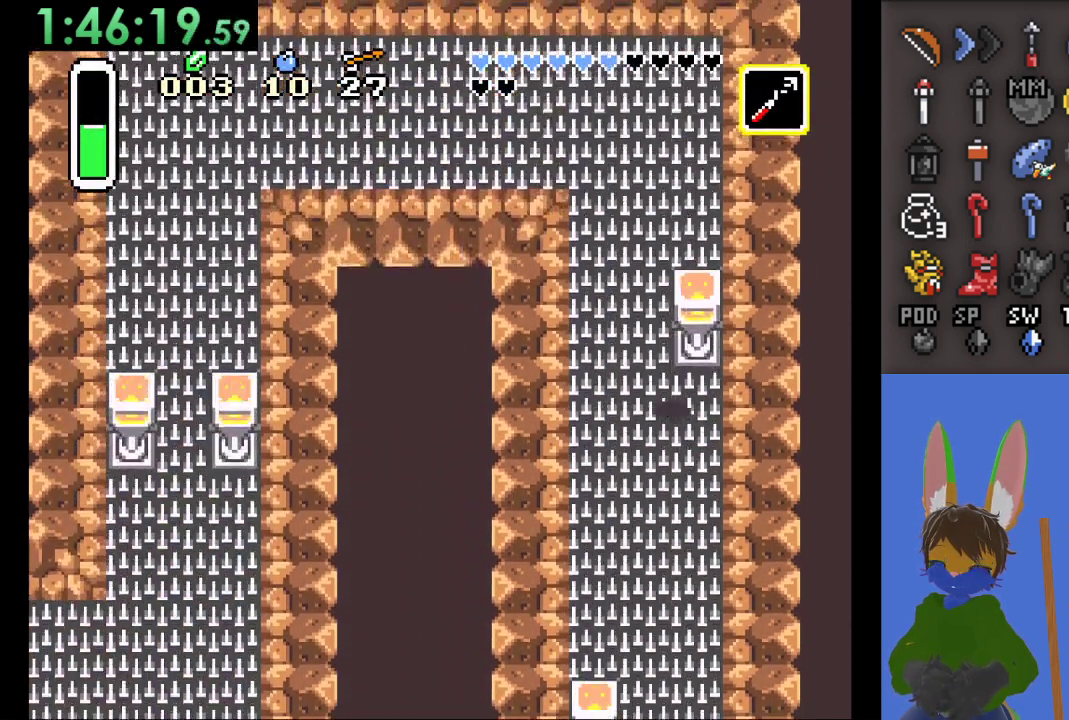
{"dt_ms": 500, "buttons": [], "left_stick": "up-left", "right_stick": "center", "events": []}
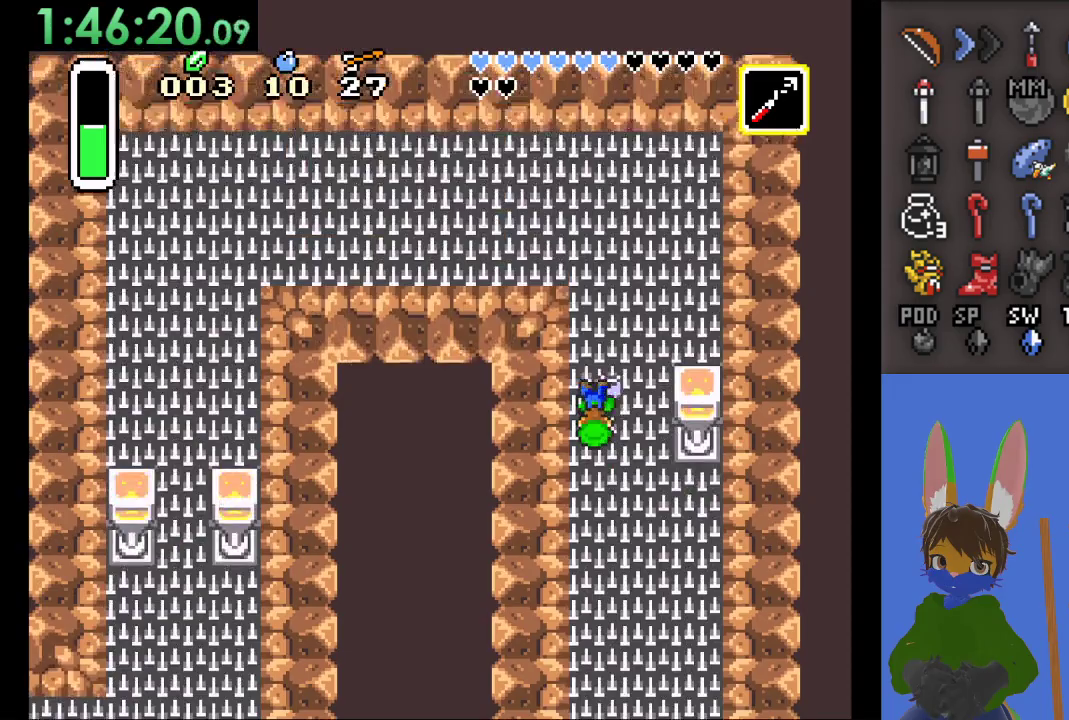
{"dt_ms": 500, "buttons": [], "left_stick": "up-left", "right_stick": "center", "events": []}
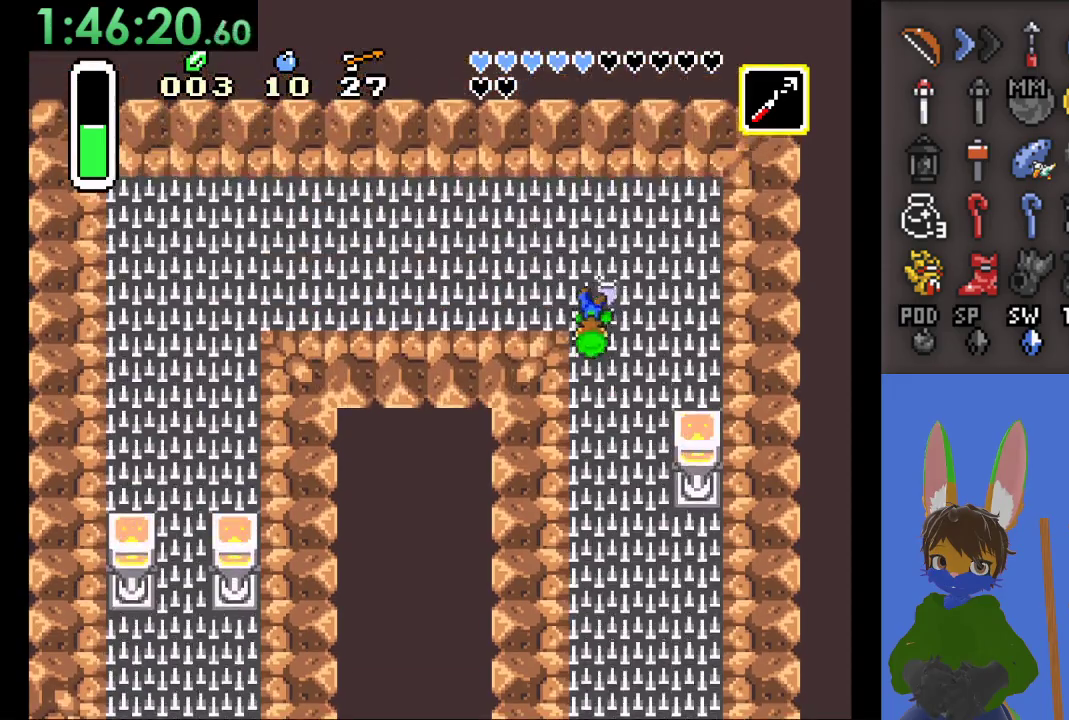
{"dt_ms": 500, "buttons": [], "left_stick": "left", "right_stick": "center", "events": [[333, "left_stick", "left"]]}
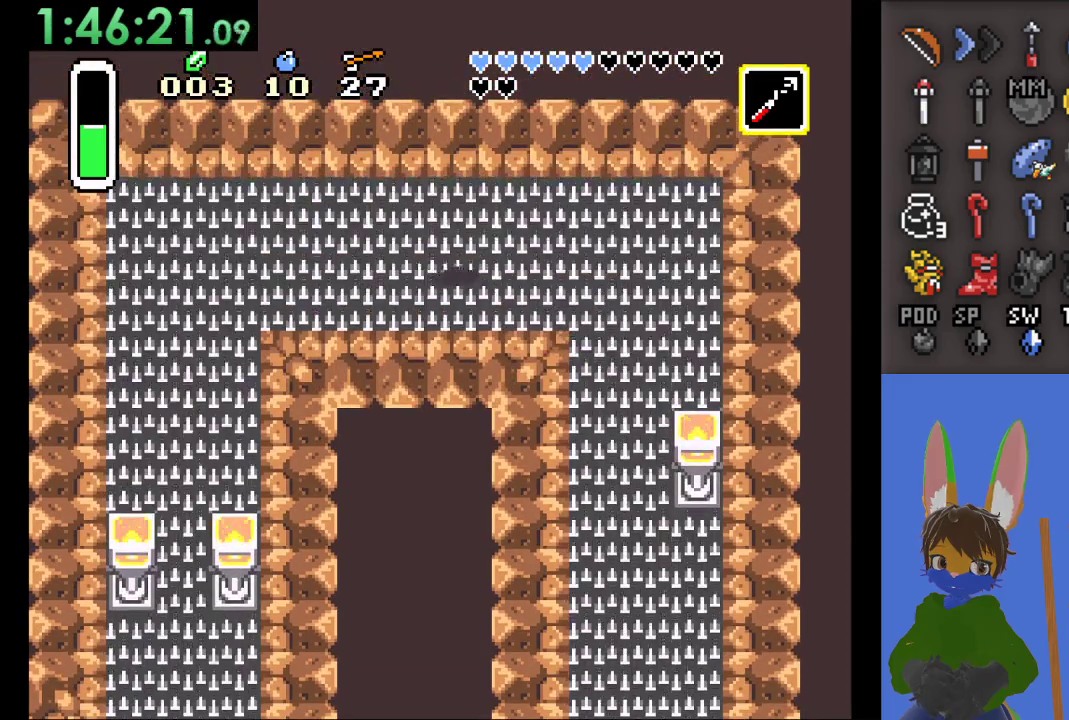
{"dt_ms": 500, "buttons": [], "left_stick": "left", "right_stick": "center", "events": []}
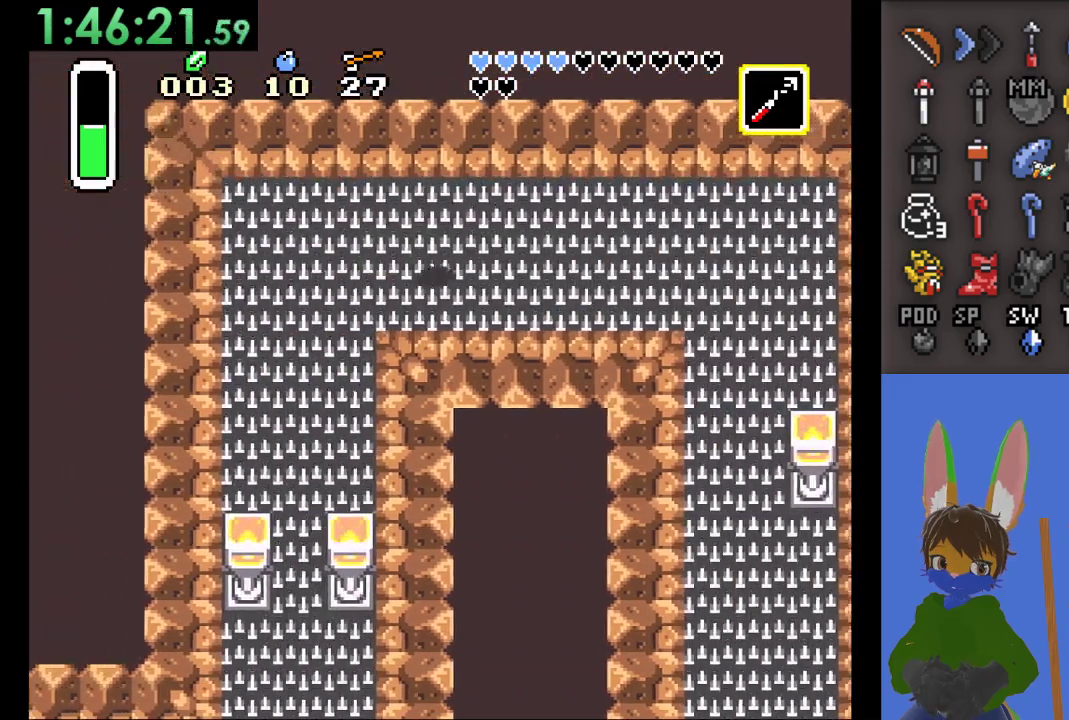
{"dt_ms": 500, "buttons": ["SQUARE"], "left_stick": "down", "right_stick": "center", "events": [[367, "left_stick", "down"], [433, "SQUARE", "down"]]}
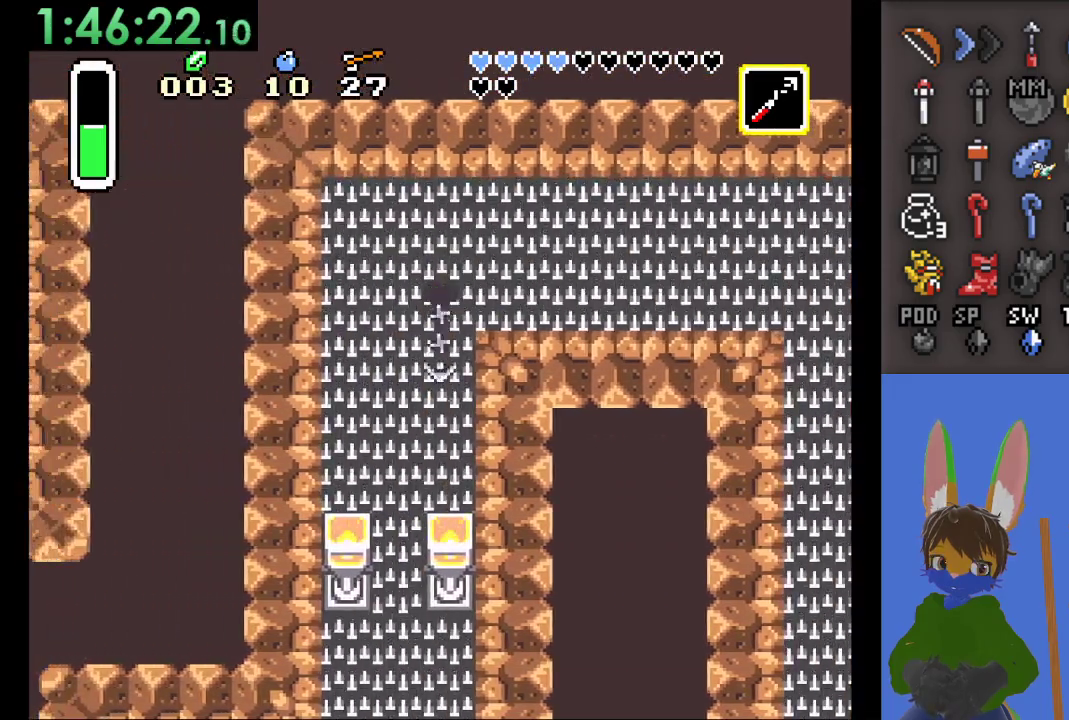
{"dt_ms": 500, "buttons": [], "left_stick": "down-left", "right_stick": "center", "events": [[167, "SQUARE", "up"], [400, "left_stick", "down-left"]]}
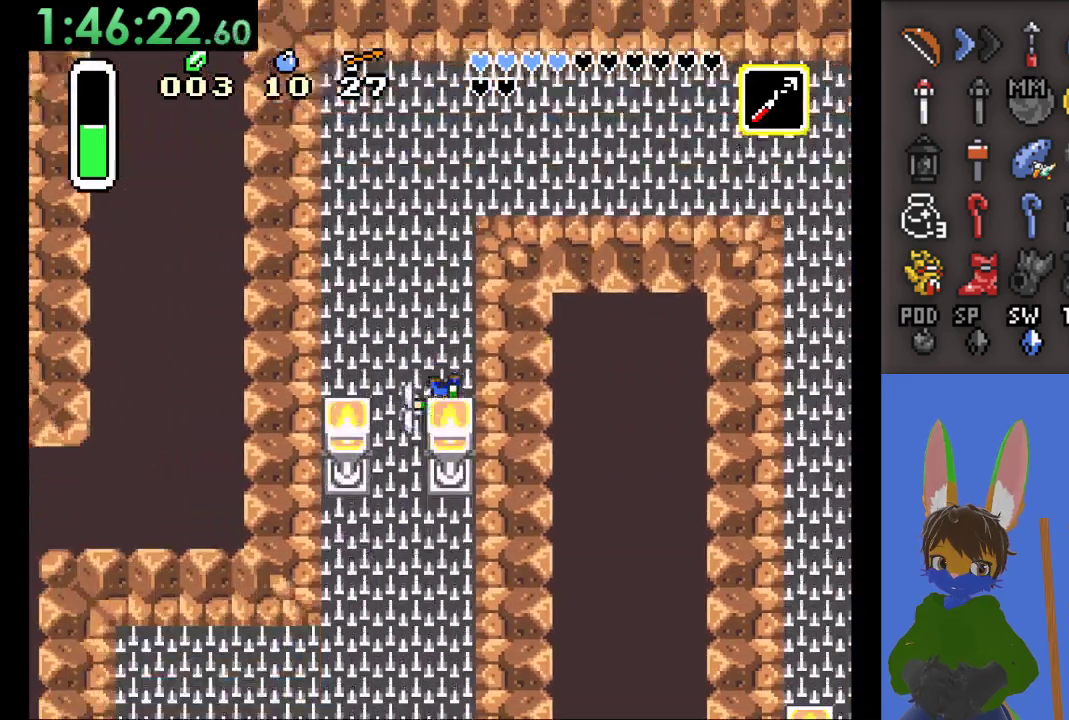
{"dt_ms": 500, "buttons": [], "left_stick": "down-left", "right_stick": "center", "events": [[133, "left_stick", "down"], [333, "left_stick", "down-left"]]}
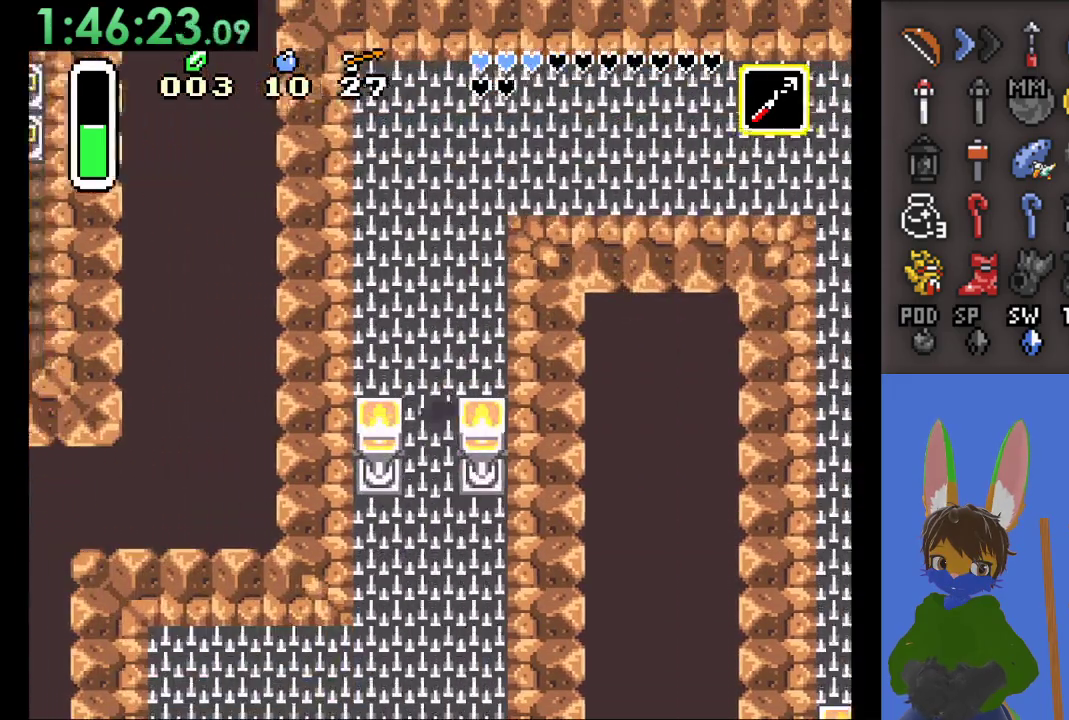
{"dt_ms": 500, "buttons": [], "left_stick": "down", "right_stick": "center", "events": [[133, "left_stick", "down"]]}
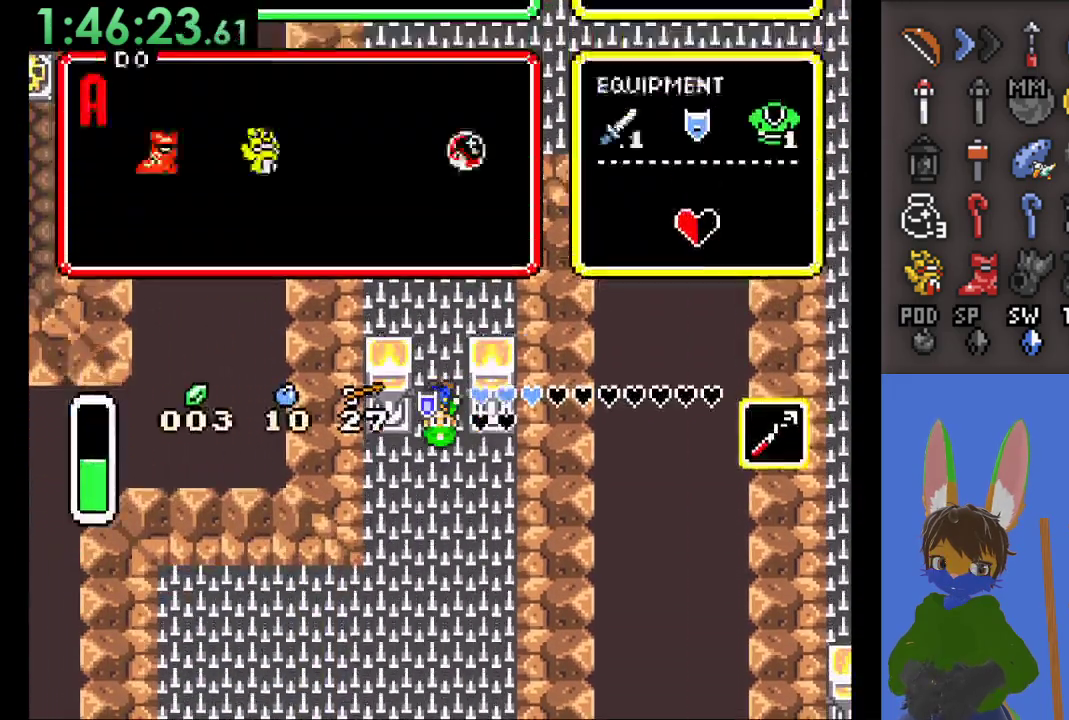
{"dt_ms": 500, "buttons": [], "left_stick": "center", "right_stick": "center", "events": [[100, "left_stick", "center"]]}
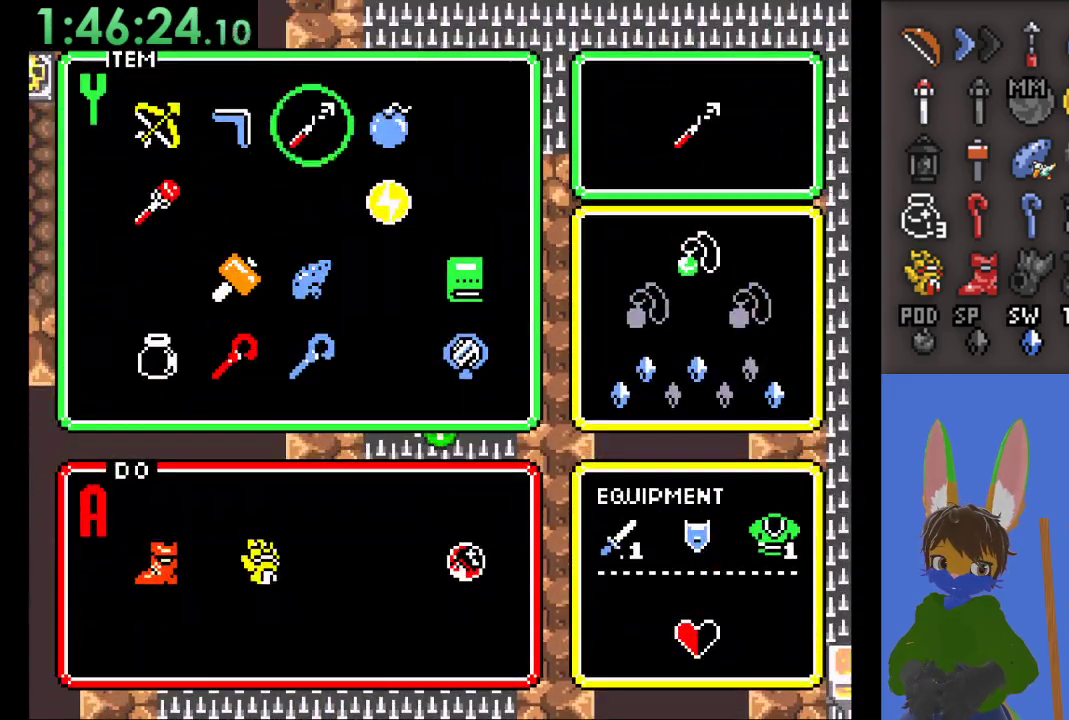
{"dt_ms": 500, "buttons": [], "left_stick": "center", "right_stick": "center", "events": [[267, "left_stick", "up"], [367, "left_stick", "center"]]}
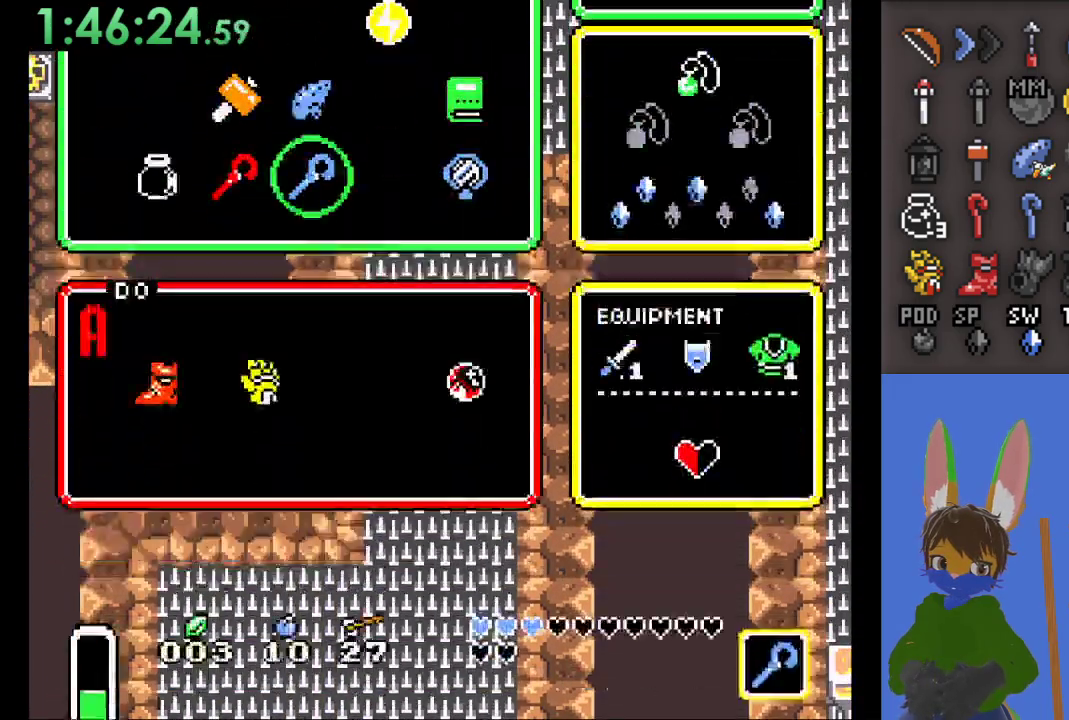
{"dt_ms": 500, "buttons": [], "left_stick": "down-left", "right_stick": "center", "events": [[33, "left_stick", "down-left"]]}
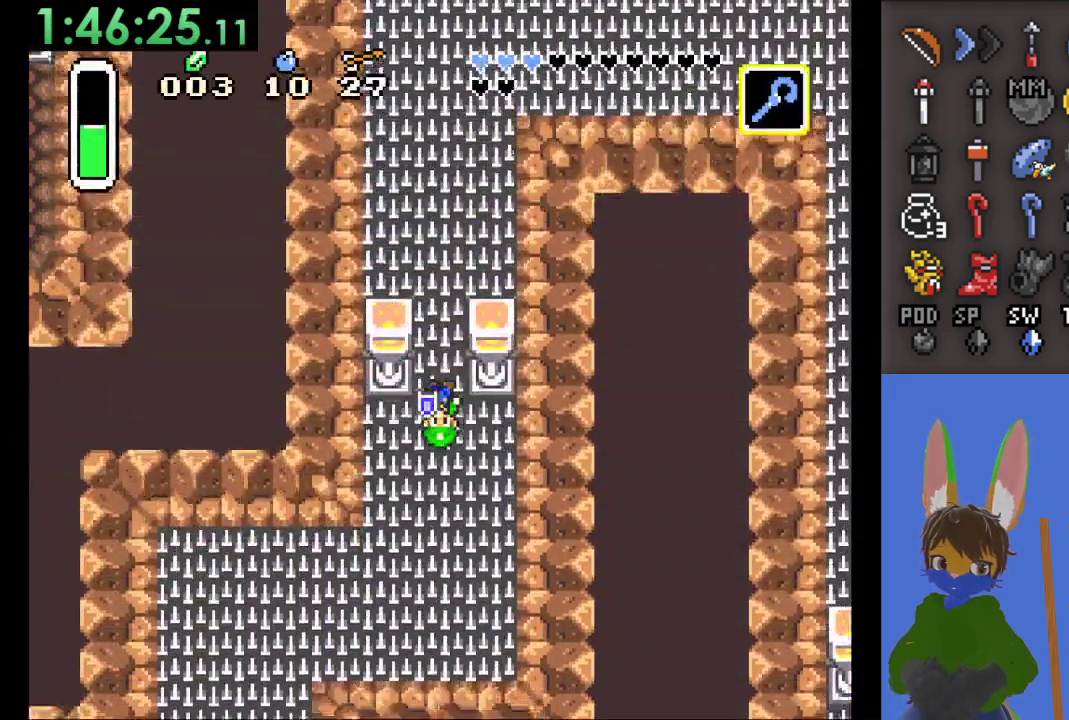
{"dt_ms": 500, "buttons": [], "left_stick": "down-left", "right_stick": "center", "events": []}
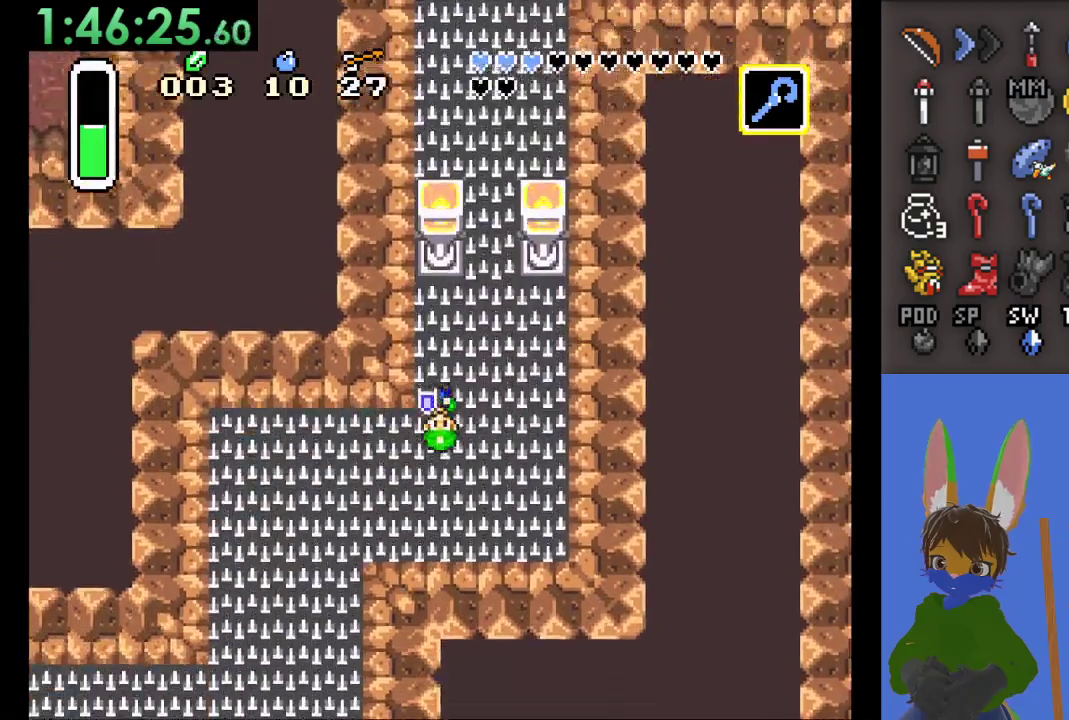
{"dt_ms": 500, "buttons": [], "left_stick": "down-left", "right_stick": "center", "events": []}
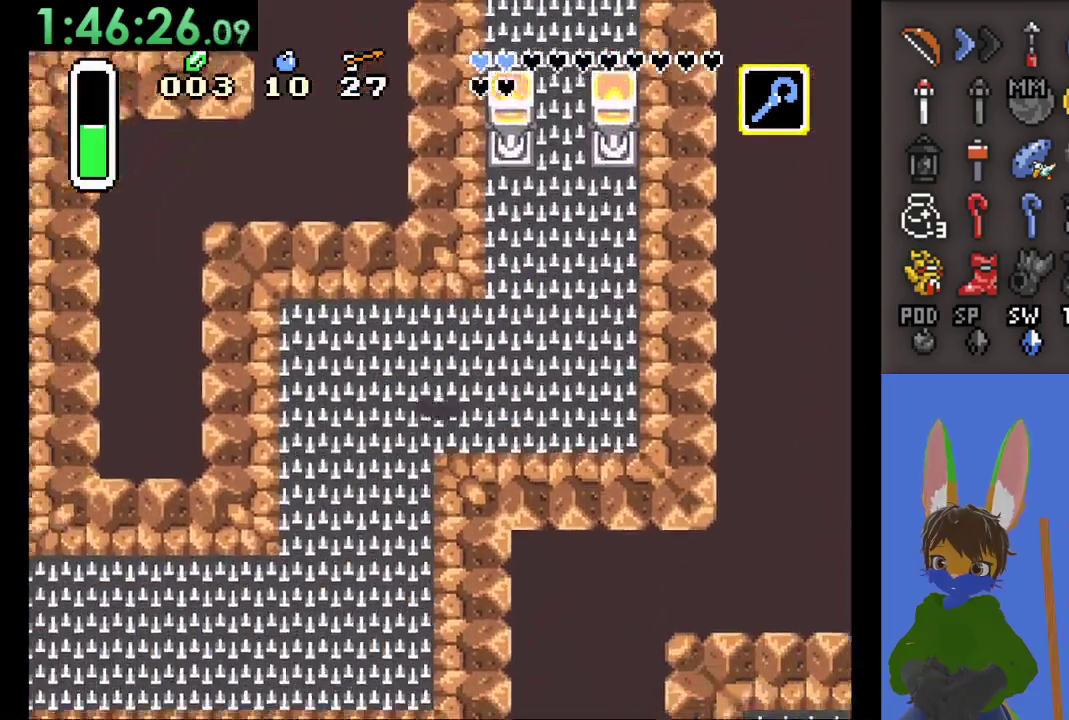
{"dt_ms": 500, "buttons": ["SQUARE"], "left_stick": "down-left", "right_stick": "center", "events": [[167, "SQUARE", "down"]]}
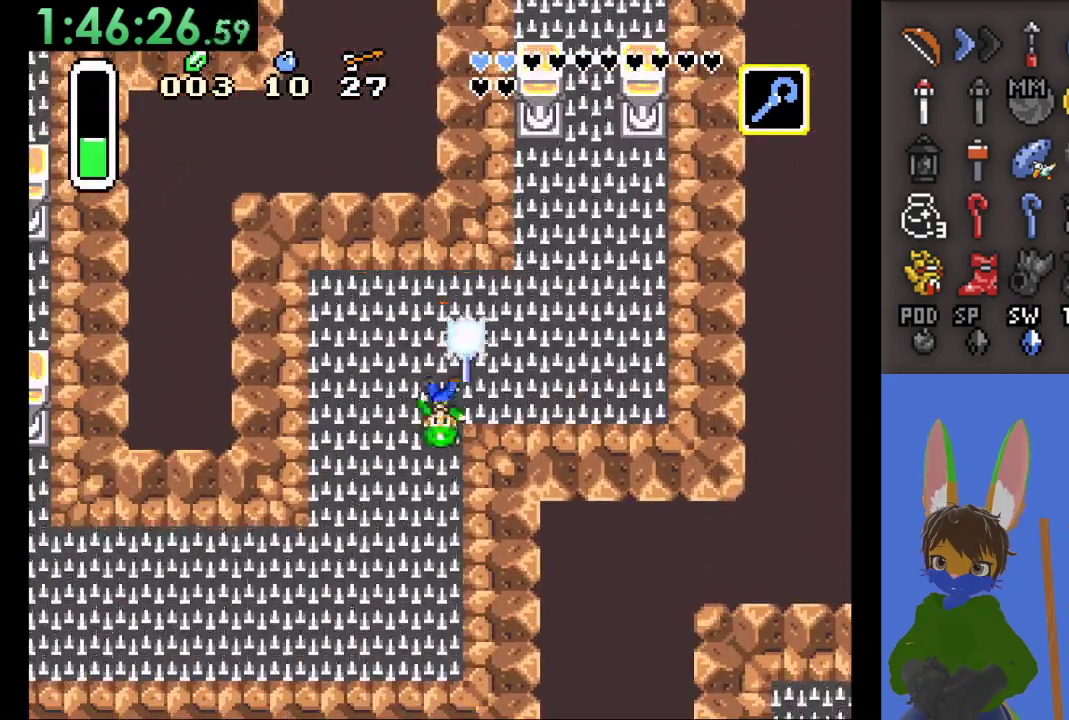
{"dt_ms": 500, "buttons": [], "left_stick": "down-left", "right_stick": "center", "events": [[67, "SQUARE", "up"]]}
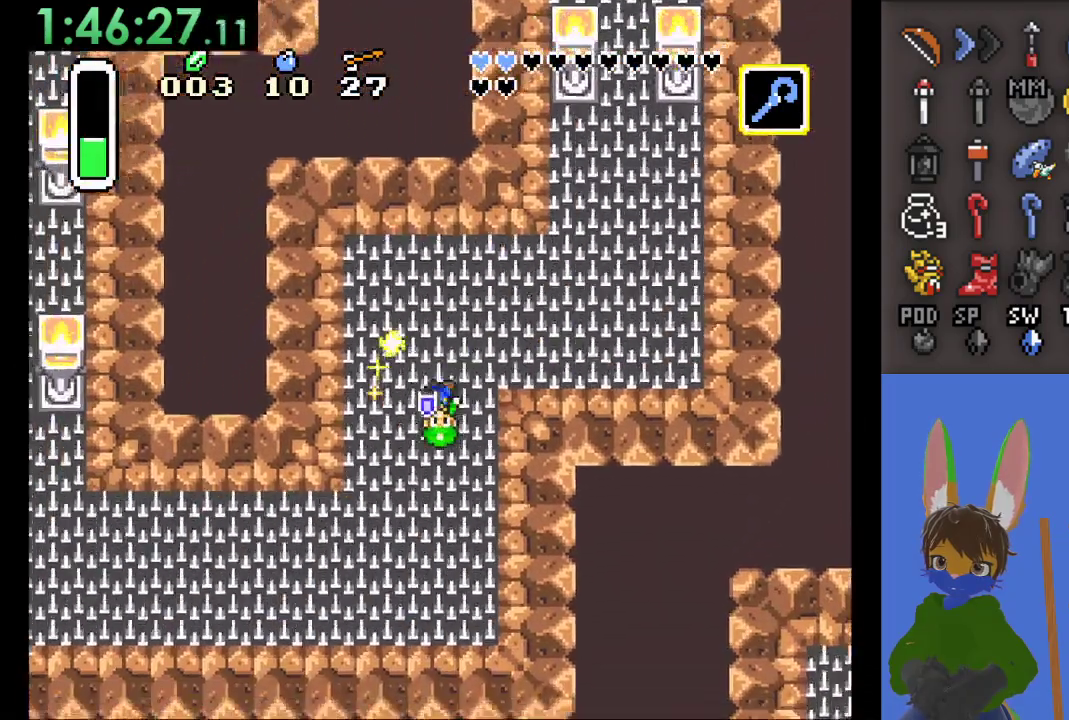
{"dt_ms": 500, "buttons": [], "left_stick": "down-left", "right_stick": "center", "events": []}
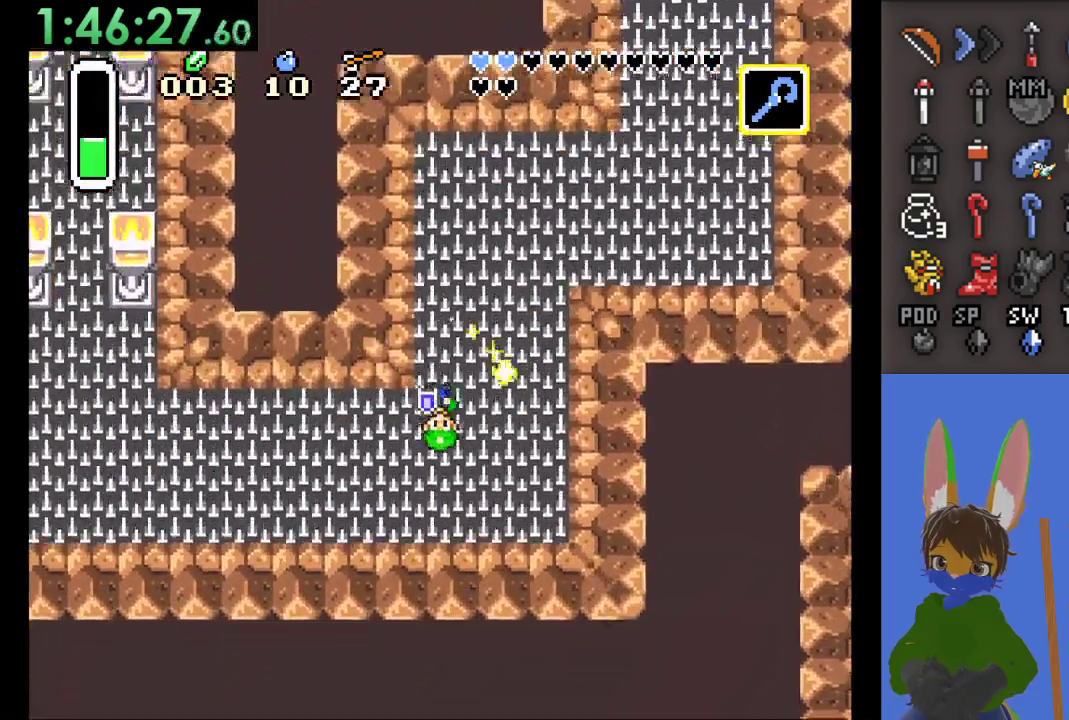
{"dt_ms": 500, "buttons": [], "left_stick": "left", "right_stick": "center", "events": [[167, "left_stick", "left"]]}
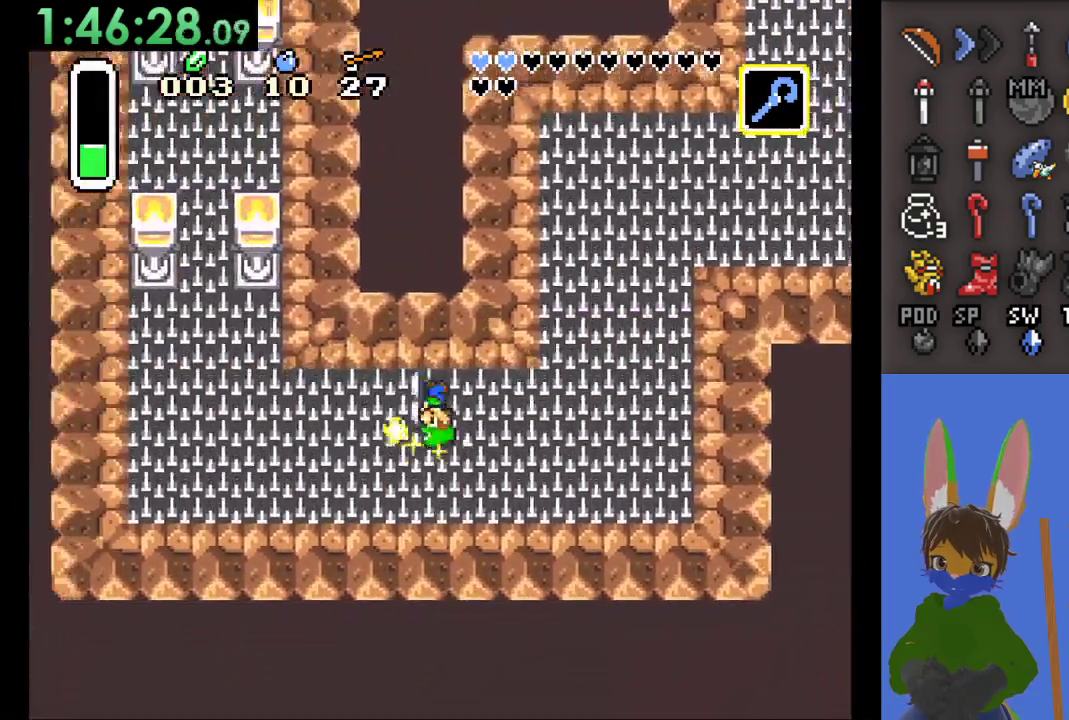
{"dt_ms": 500, "buttons": [], "left_stick": "left", "right_stick": "center", "events": []}
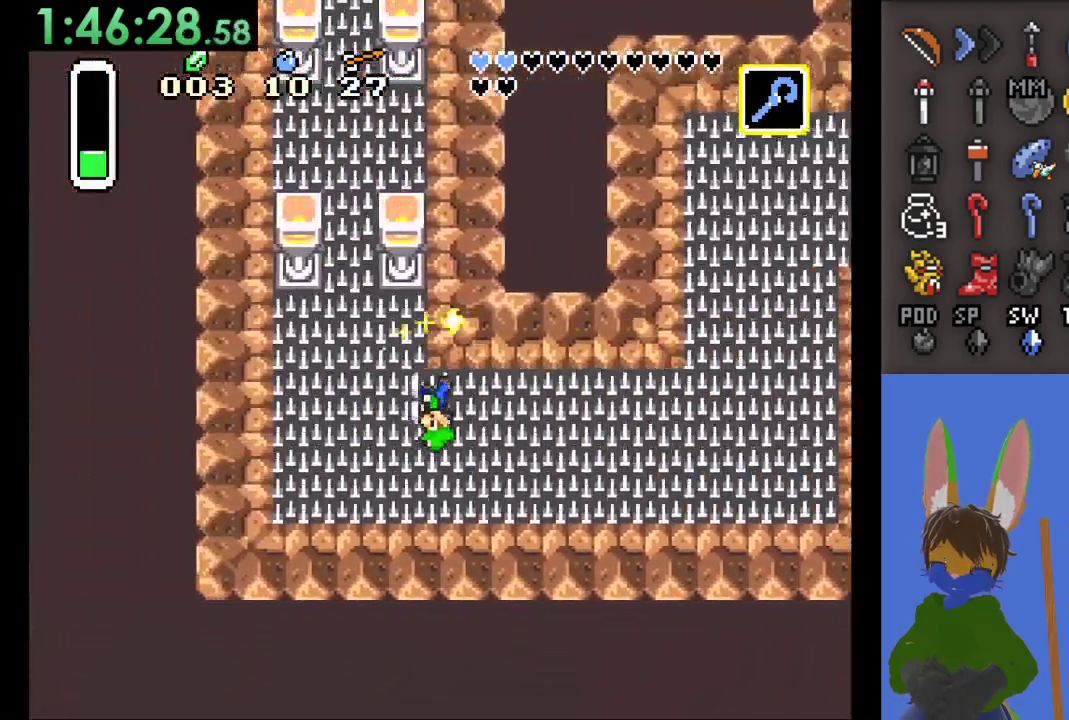
{"dt_ms": 500, "buttons": [], "left_stick": "up", "right_stick": "center", "events": [[267, "left_stick", "up-left"], [400, "left_stick", "up"]]}
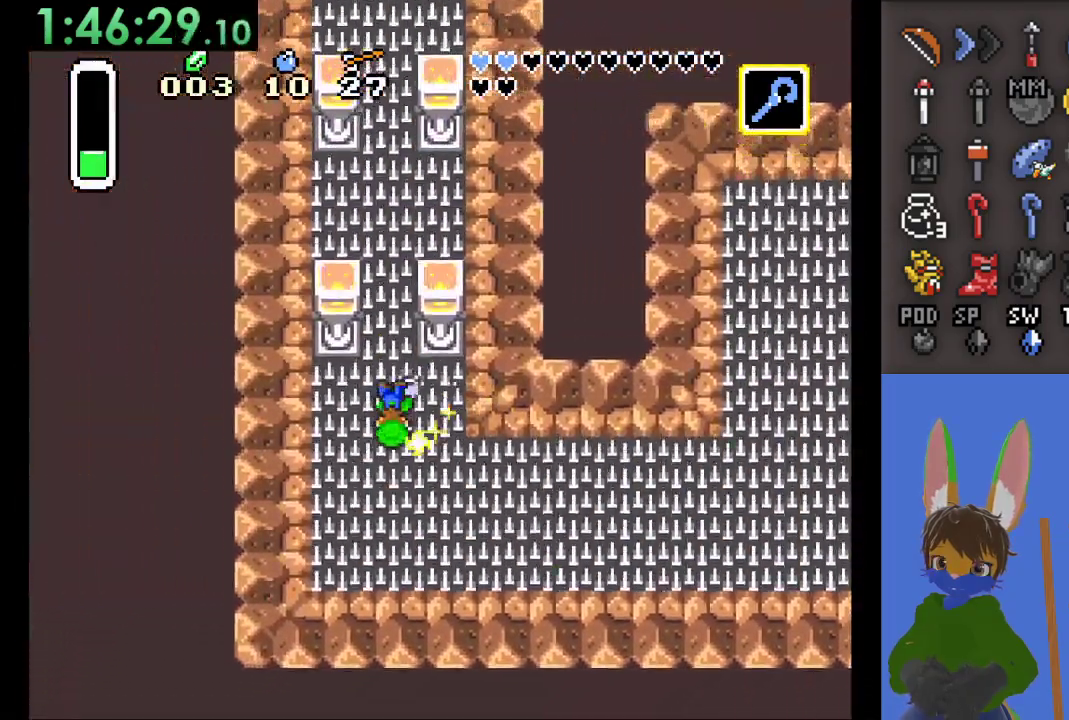
{"dt_ms": 500, "buttons": [], "left_stick": "up", "right_stick": "center", "events": []}
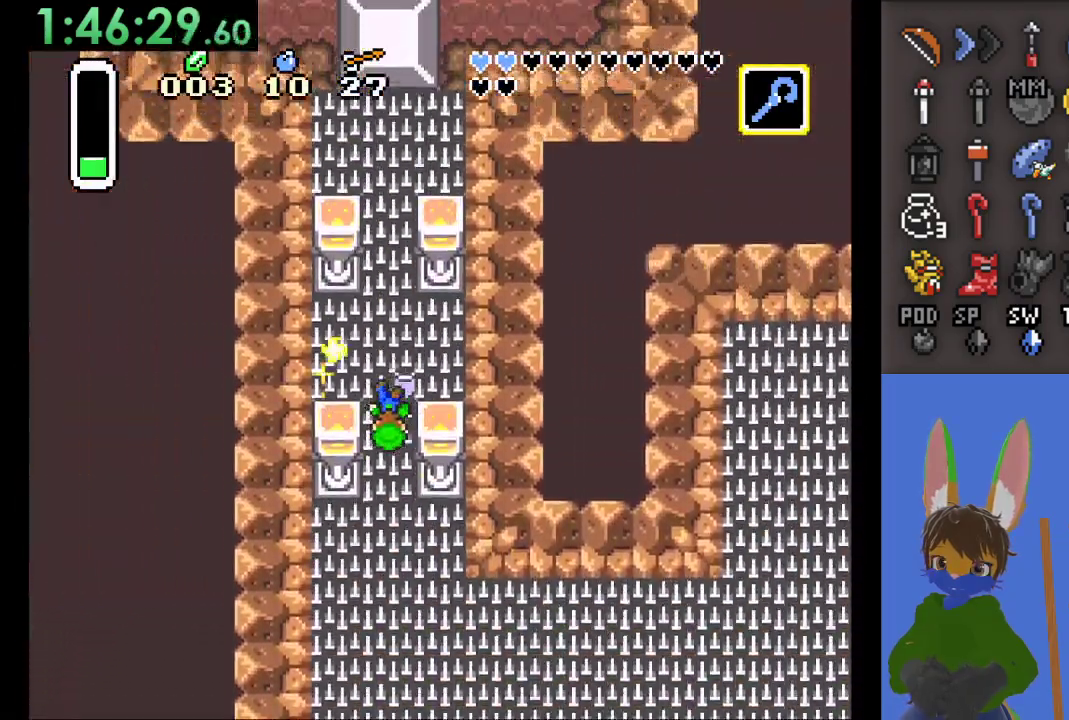
{"dt_ms": 500, "buttons": [], "left_stick": "up", "right_stick": "center", "events": []}
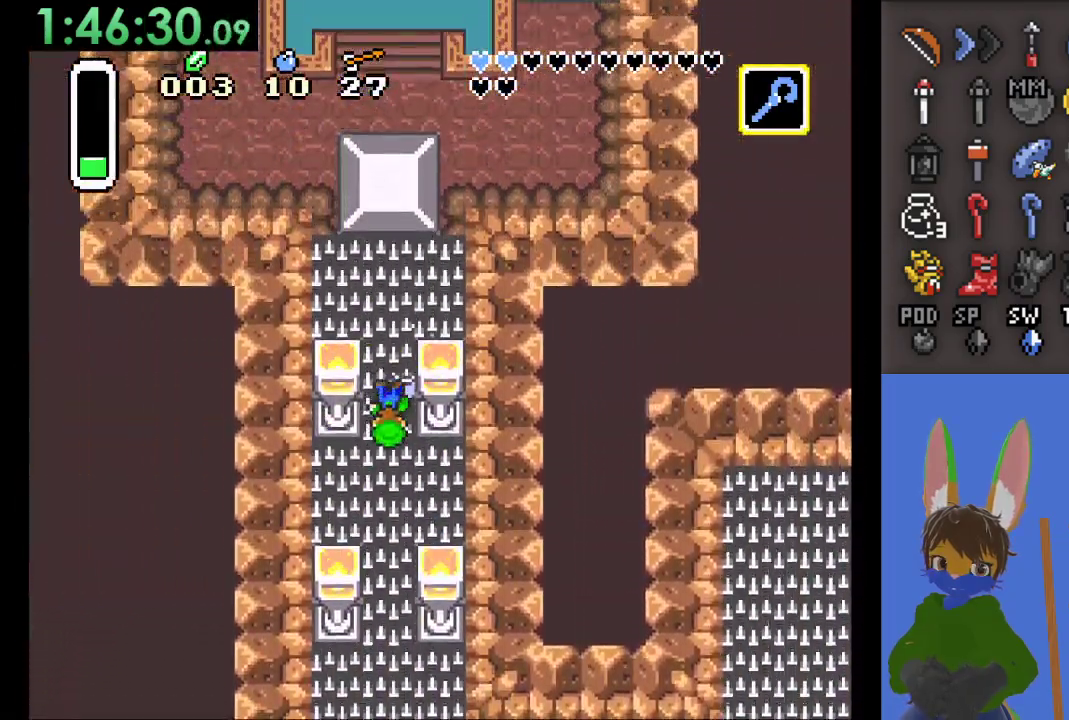
{"dt_ms": 500, "buttons": [], "left_stick": "up", "right_stick": "center", "events": []}
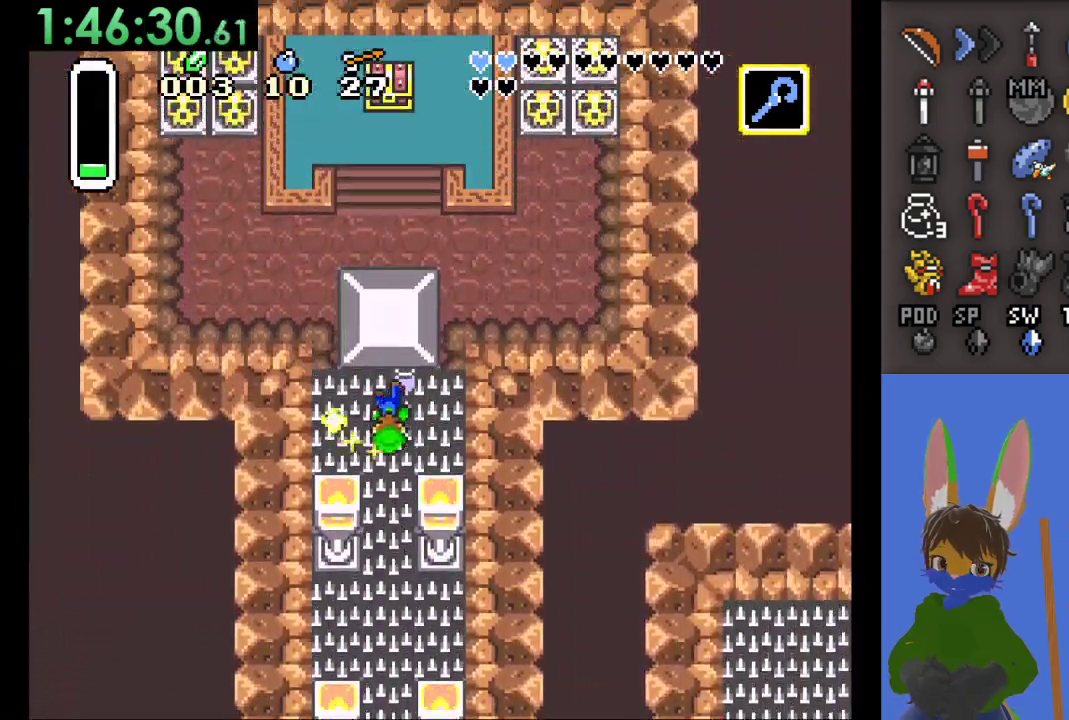
{"dt_ms": 500, "buttons": ["CIRCLE"], "left_stick": "down", "right_stick": "center", "events": [[100, "CIRCLE", "down"], [233, "left_stick", "down"]]}
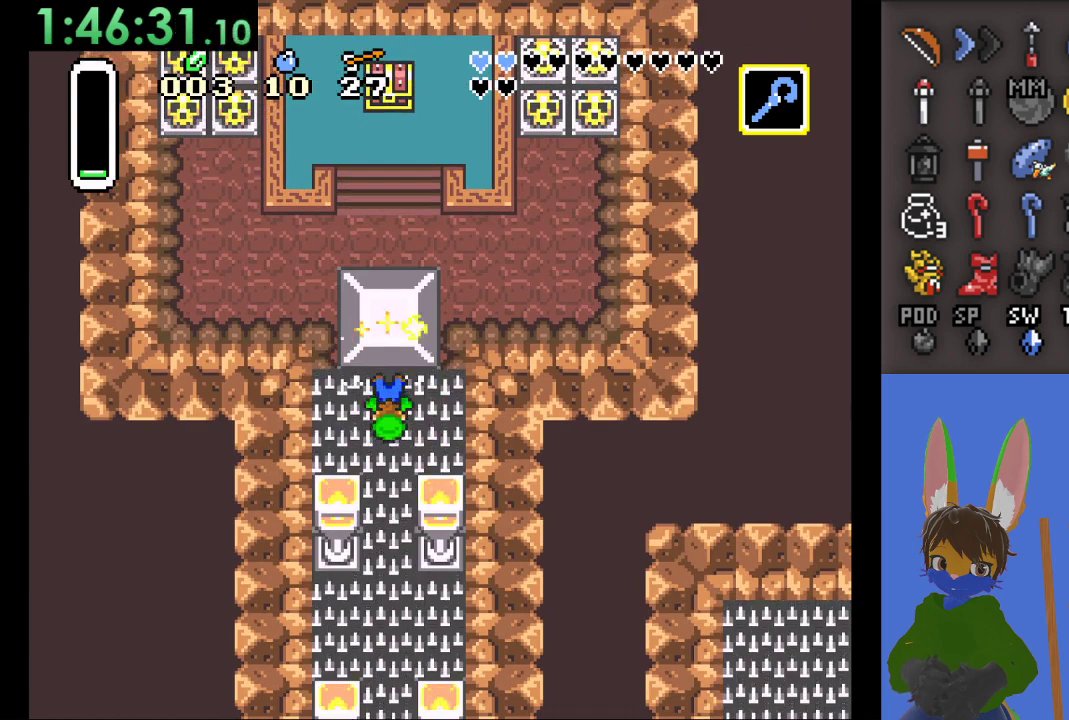
{"dt_ms": 500, "buttons": ["CIRCLE"], "left_stick": "down", "right_stick": "center", "events": []}
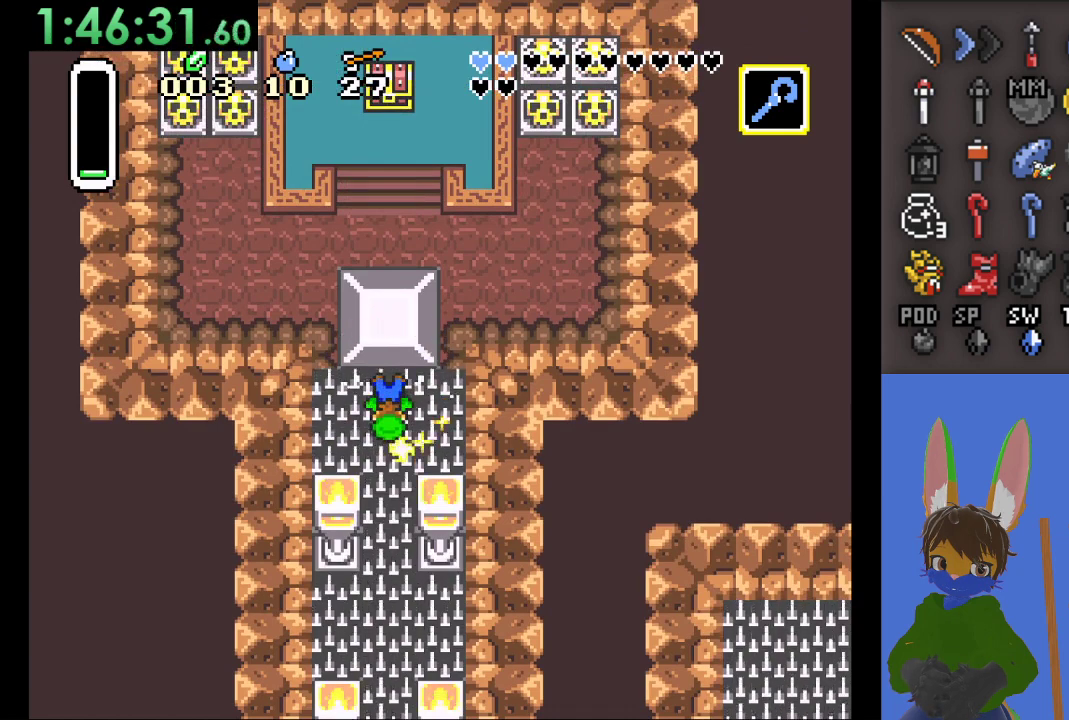
{"dt_ms": 500, "buttons": ["CIRCLE"], "left_stick": "down", "right_stick": "center", "events": []}
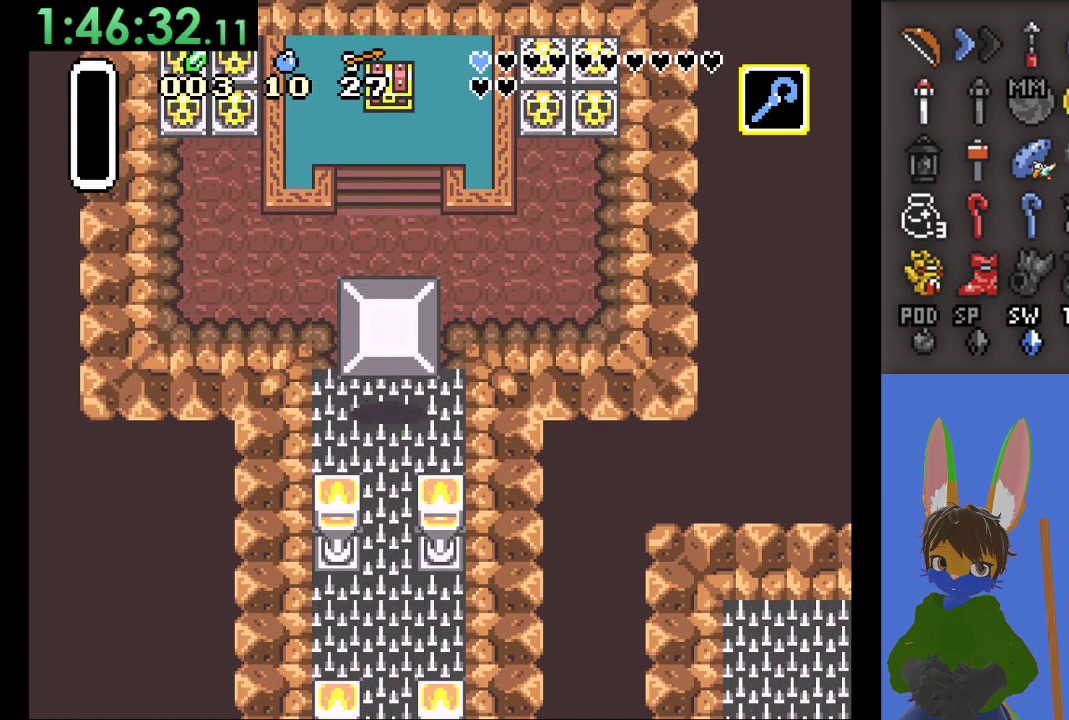
{"dt_ms": 500, "buttons": ["CIRCLE"], "left_stick": "up", "right_stick": "center", "events": [[267, "left_stick", "up"], [300, "CIRCLE", "up"], [400, "CIRCLE", "down"]]}
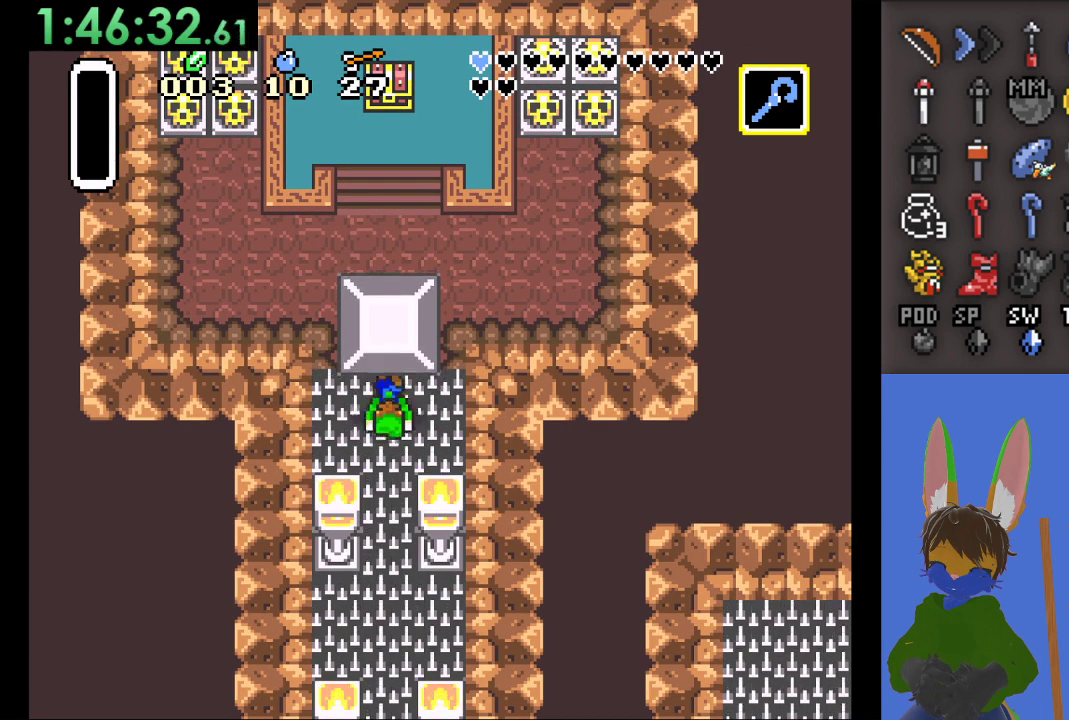
{"dt_ms": 500, "buttons": [], "left_stick": "up", "right_stick": "center", "events": [[33, "CIRCLE", "up"], [200, "CIRCLE", "down"], [333, "CIRCLE", "up"]]}
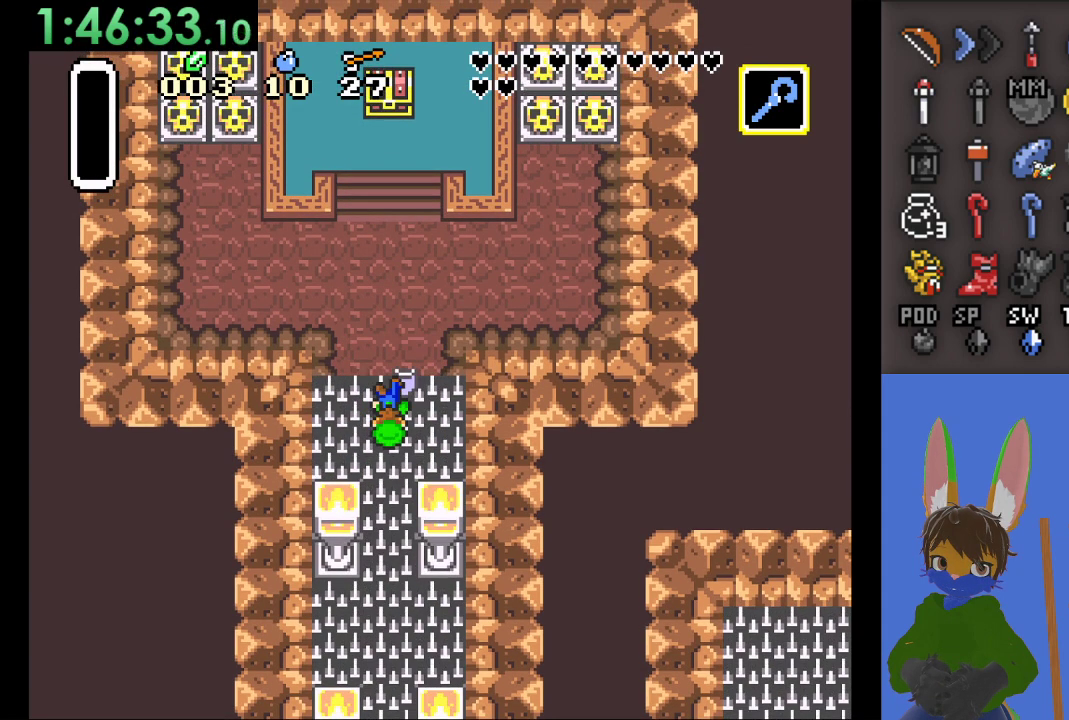
{"dt_ms": 500, "buttons": [], "left_stick": "up", "right_stick": "center", "events": []}